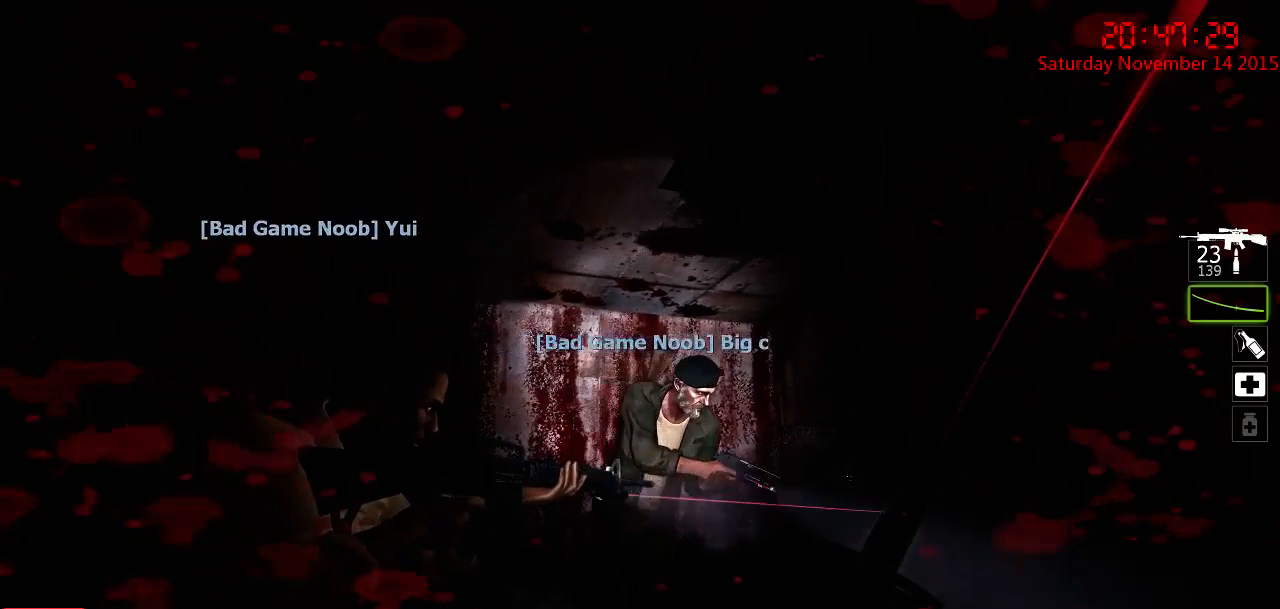
Gameplay with keyboard and mouse; each line is a JSON object with the keys and mouse buttons held at the frame after it. "events" lists presses ("down") and releases ("up") of "1", "2", "3", "4", "5", "a", "c", "caps_lock", "ctrl", "d", "e", "f", "g", "q", "r", "s", "shift", "space", "tab", "w", "x", "z", "mouse_left" and "mouse_right" between this image and that frame as [ms after this image, input, new state], when the widget could be followed in between. "mouse_left", "mouse_right" = the "left", "right" buttons of the "mouse" list. No other keys are recorded. Mouse movement is not recorded.
{"keys": ["ctrl", "s"], "mouse": [], "events": [[300, "s", "down"]]}
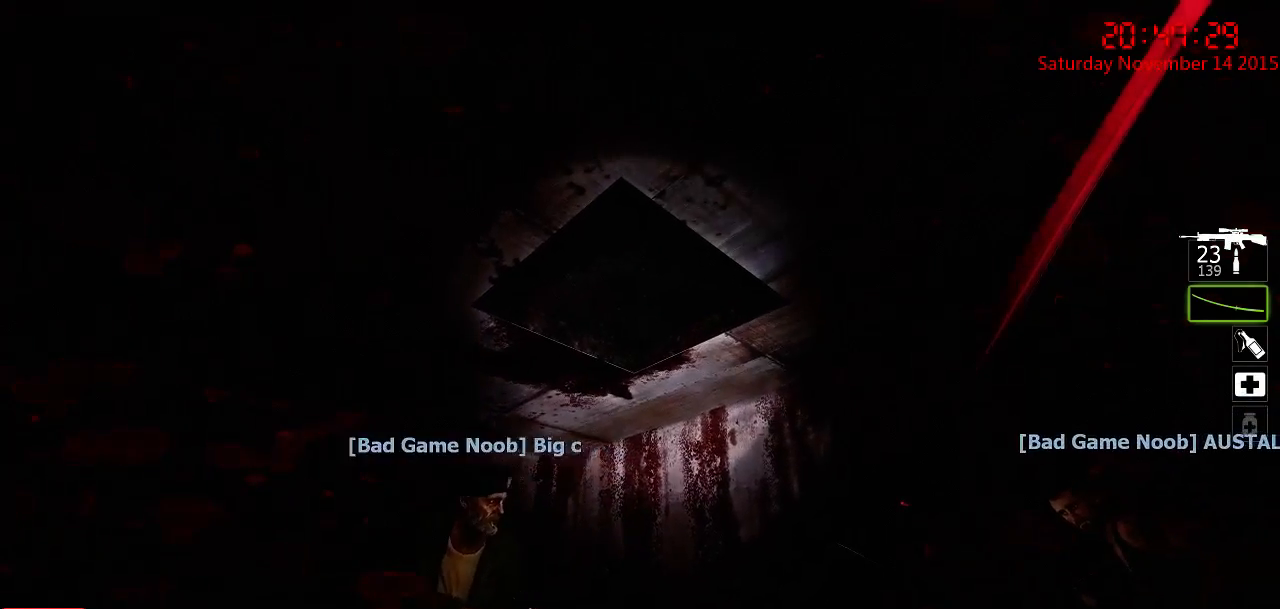
{"keys": ["ctrl"], "mouse": [], "events": [[17, "s", "up"], [417, "a", "down"], [484, "a", "up"]]}
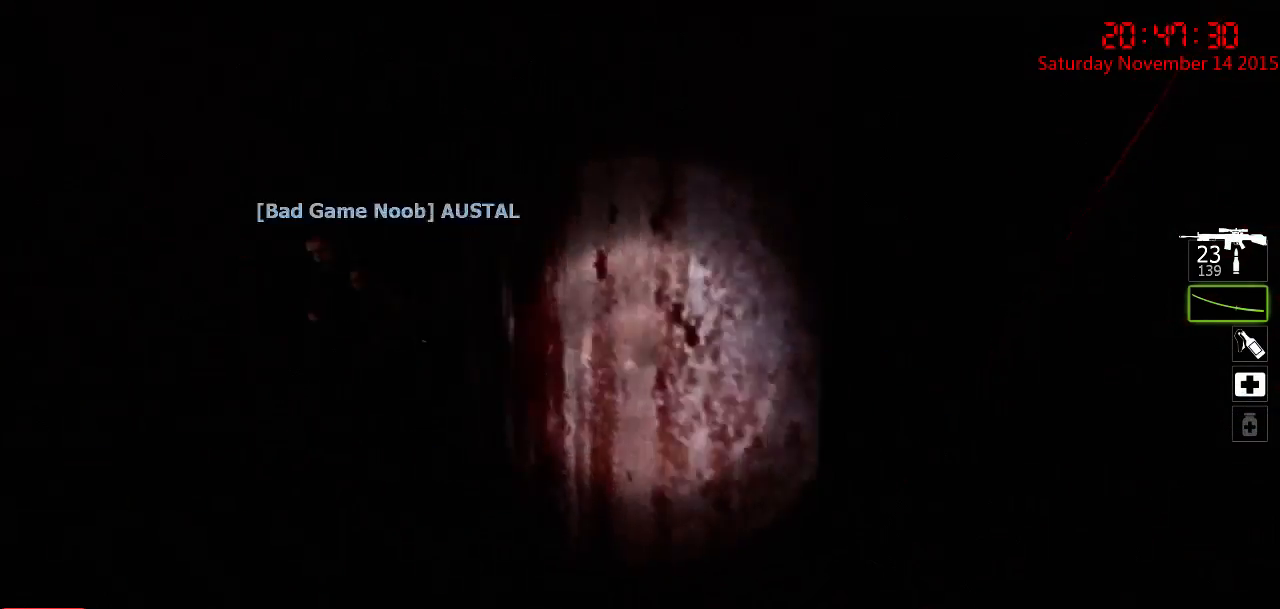
{"keys": ["ctrl"], "mouse": [], "events": []}
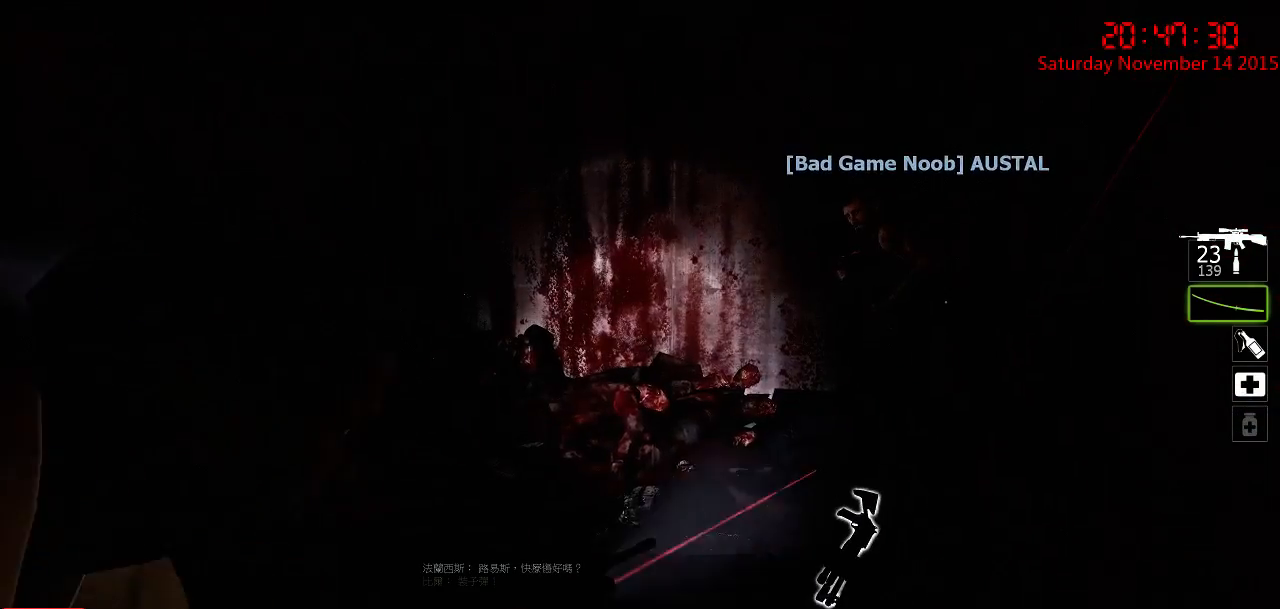
{"keys": ["ctrl"], "mouse": [], "events": [[284, "a", "down"], [484, "a", "up"]]}
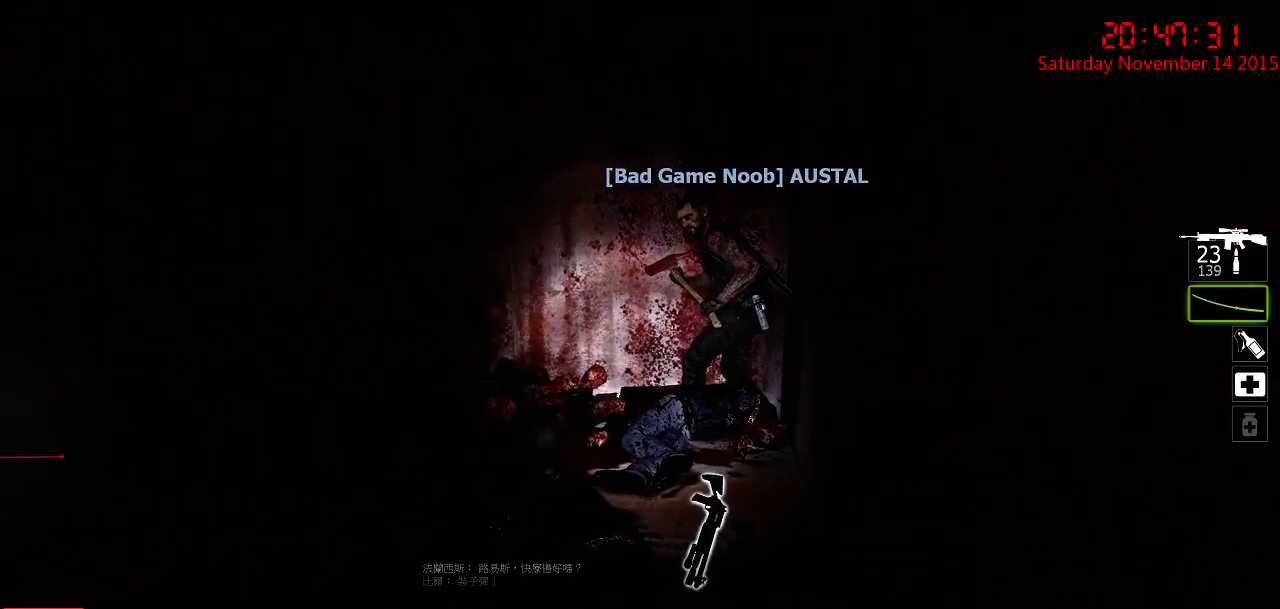
{"keys": ["a", "w"], "mouse": [], "events": [[50, "w", "down"], [150, "4", "down"], [217, "ctrl", "up"], [284, "4", "up"], [467, "a", "down"]]}
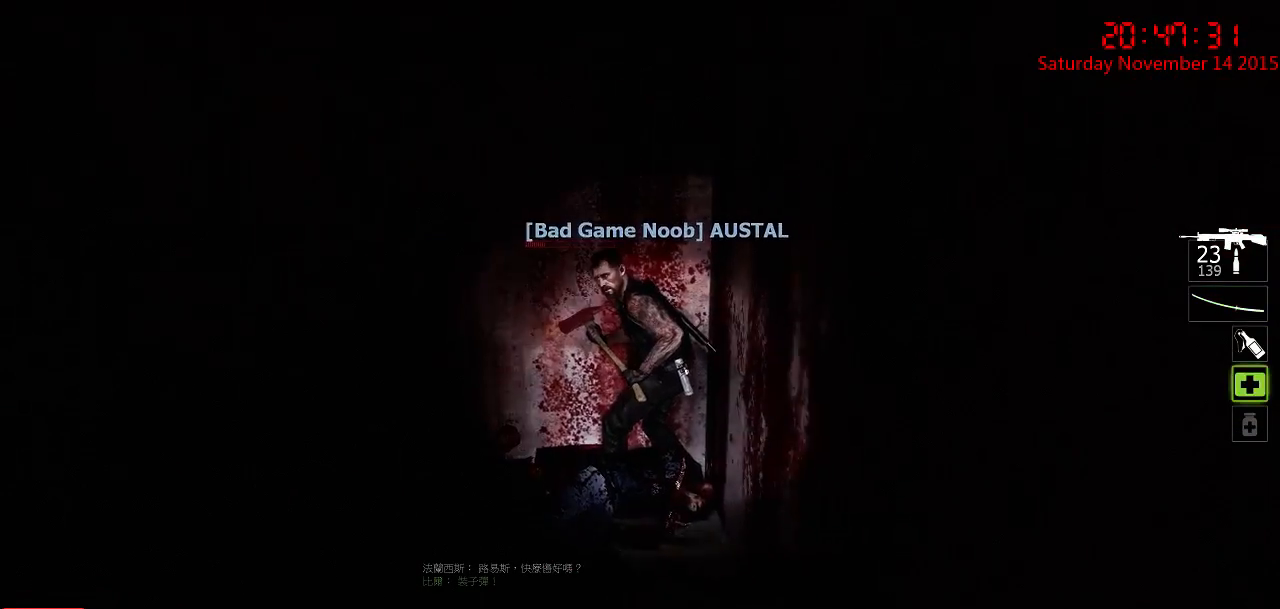
{"keys": [], "mouse": ["right"], "events": [[100, "a", "up"], [300, "d", "down"], [367, "d", "up"], [450, "mouse_right", "down"], [484, "w", "up"]]}
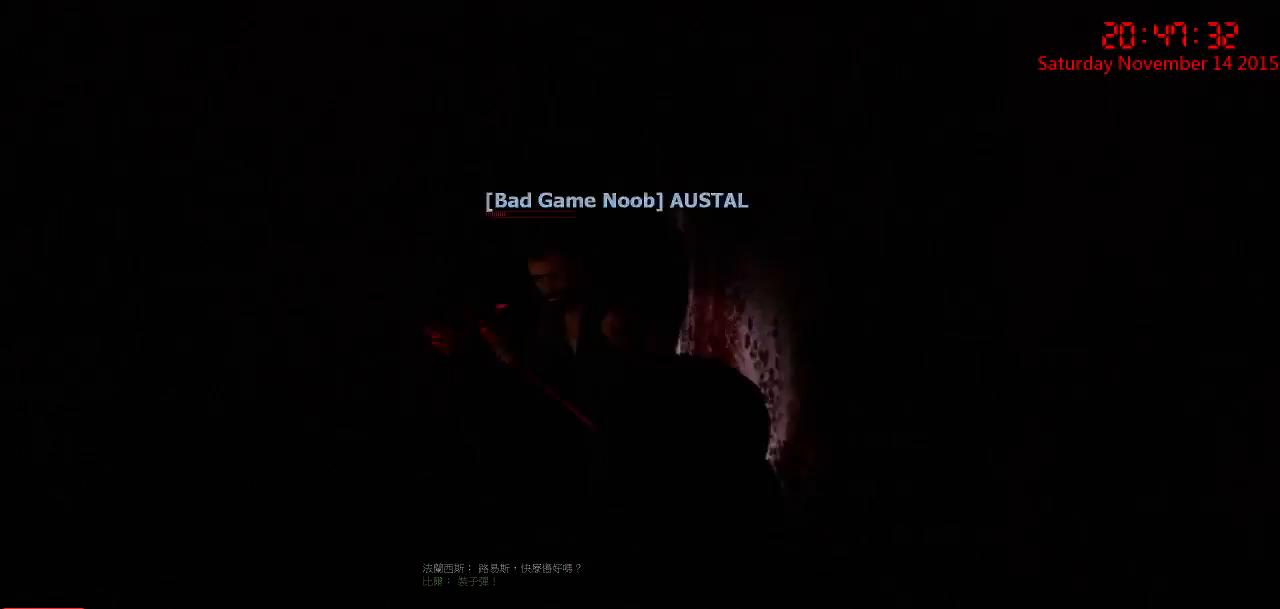
{"keys": [], "mouse": ["right"], "events": []}
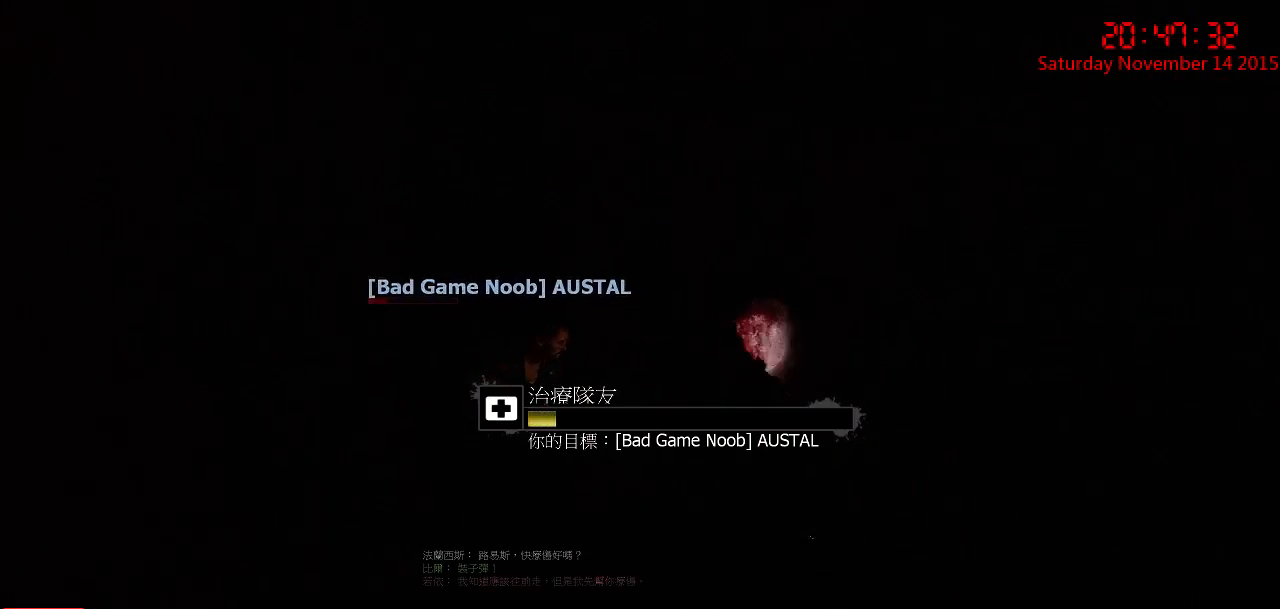
{"keys": [], "mouse": ["right"], "events": []}
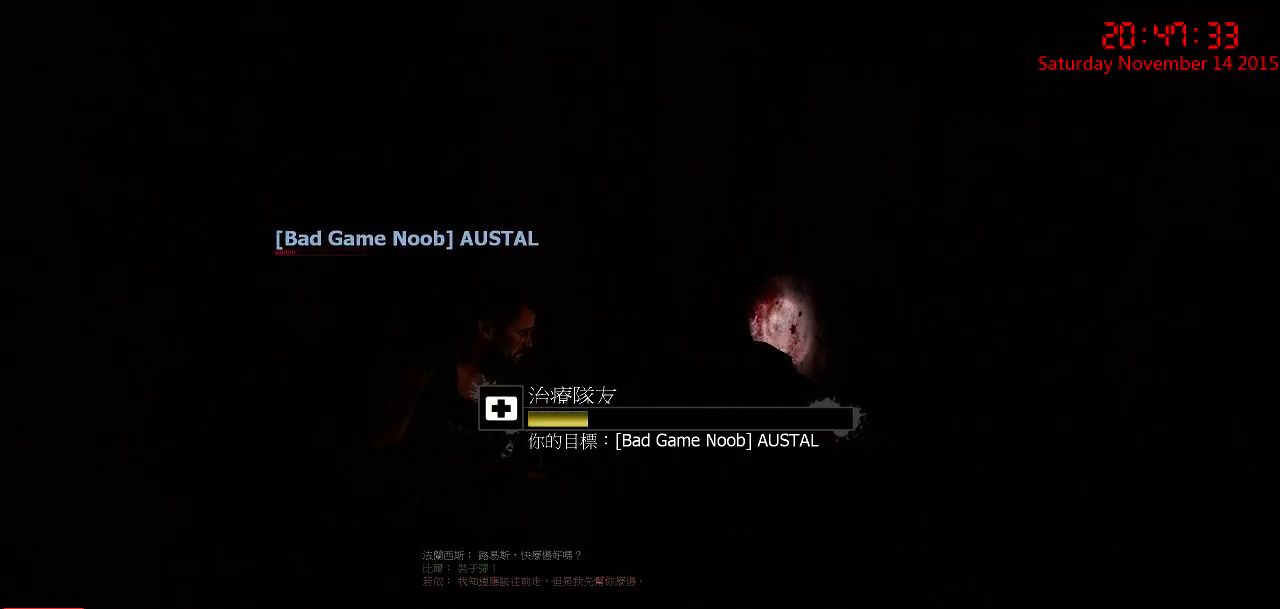
{"keys": [], "mouse": ["right"], "events": []}
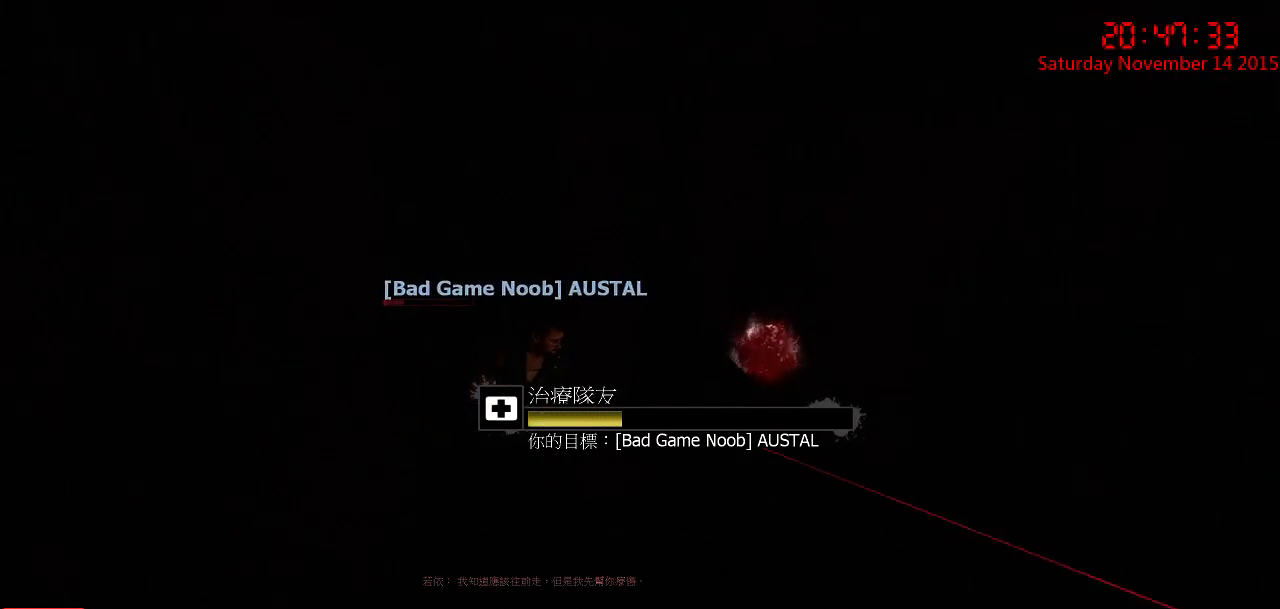
{"keys": [], "mouse": ["right"], "events": []}
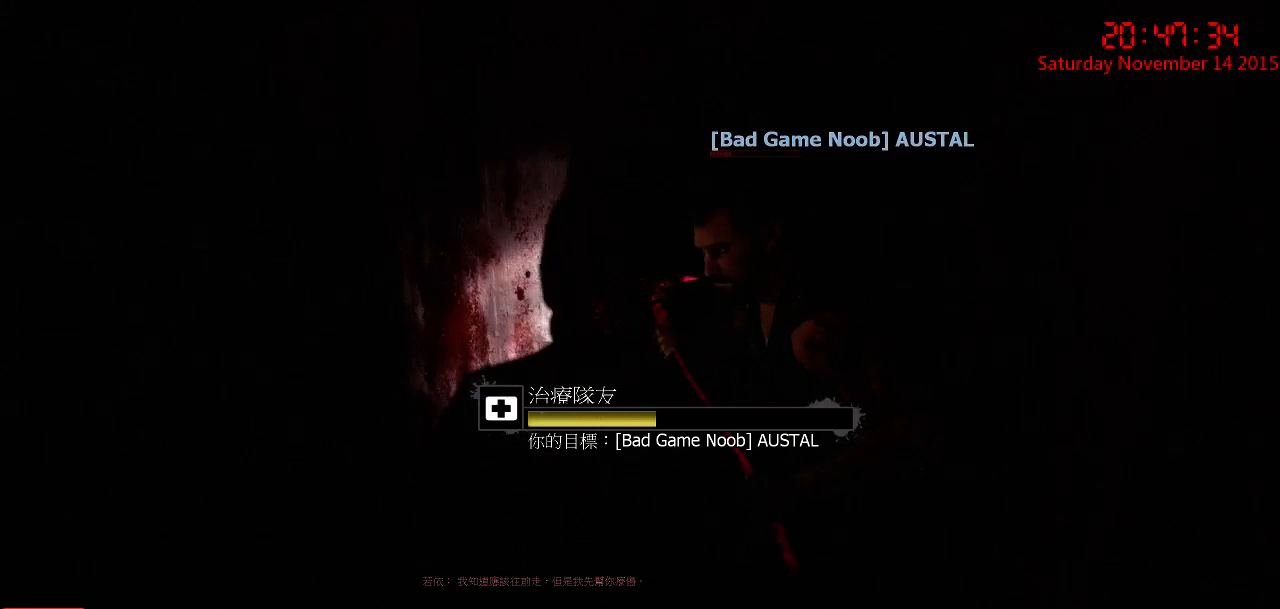
{"keys": [], "mouse": ["right"], "events": []}
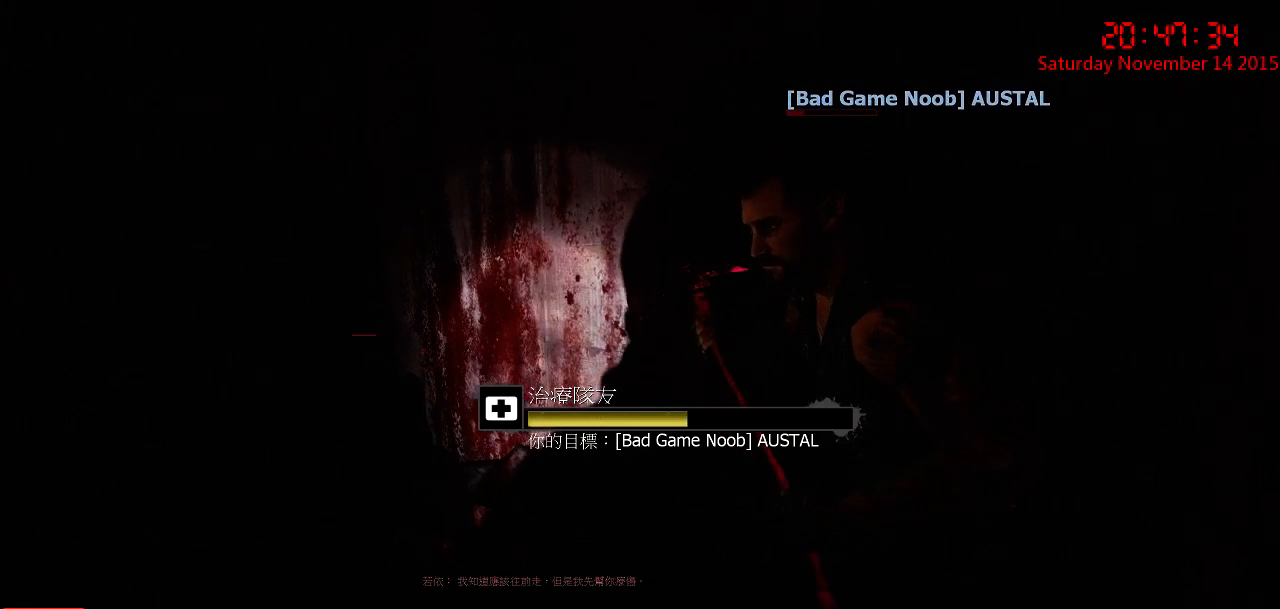
{"keys": [], "mouse": ["right"], "events": []}
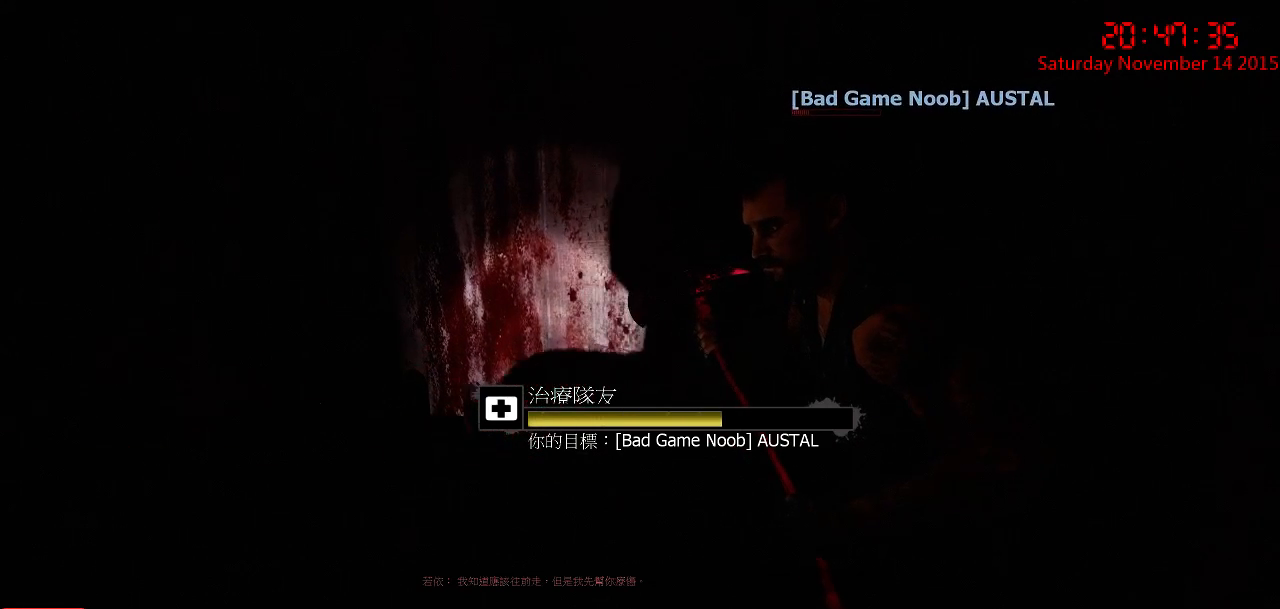
{"keys": [], "mouse": ["right"], "events": []}
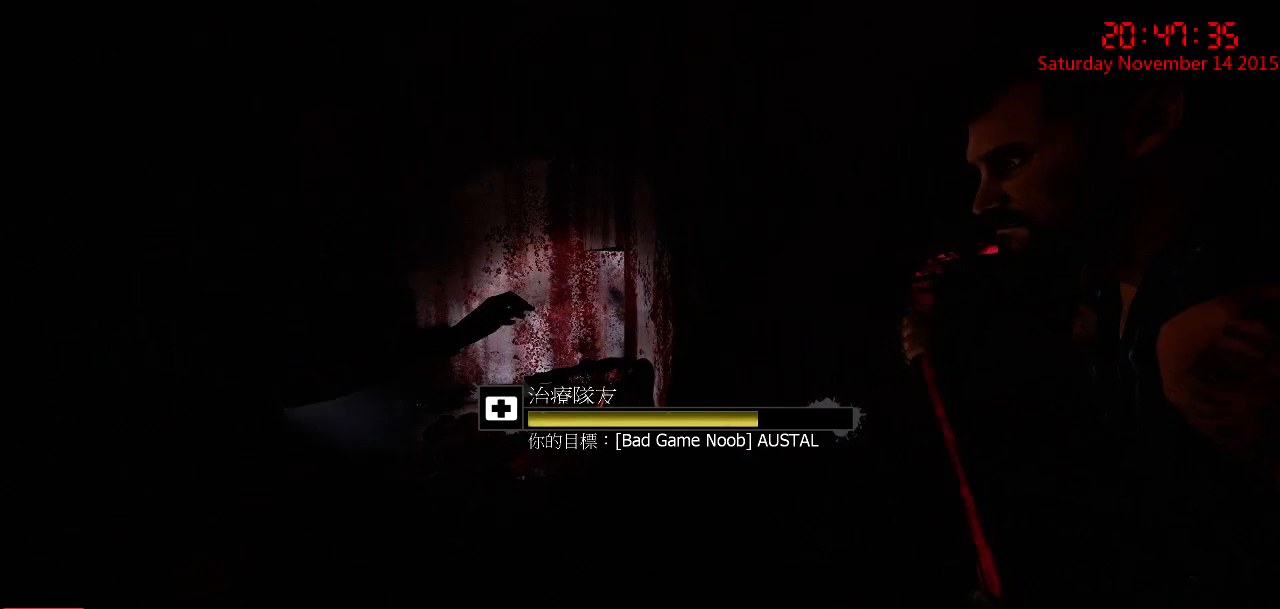
{"keys": [], "mouse": ["right"], "events": []}
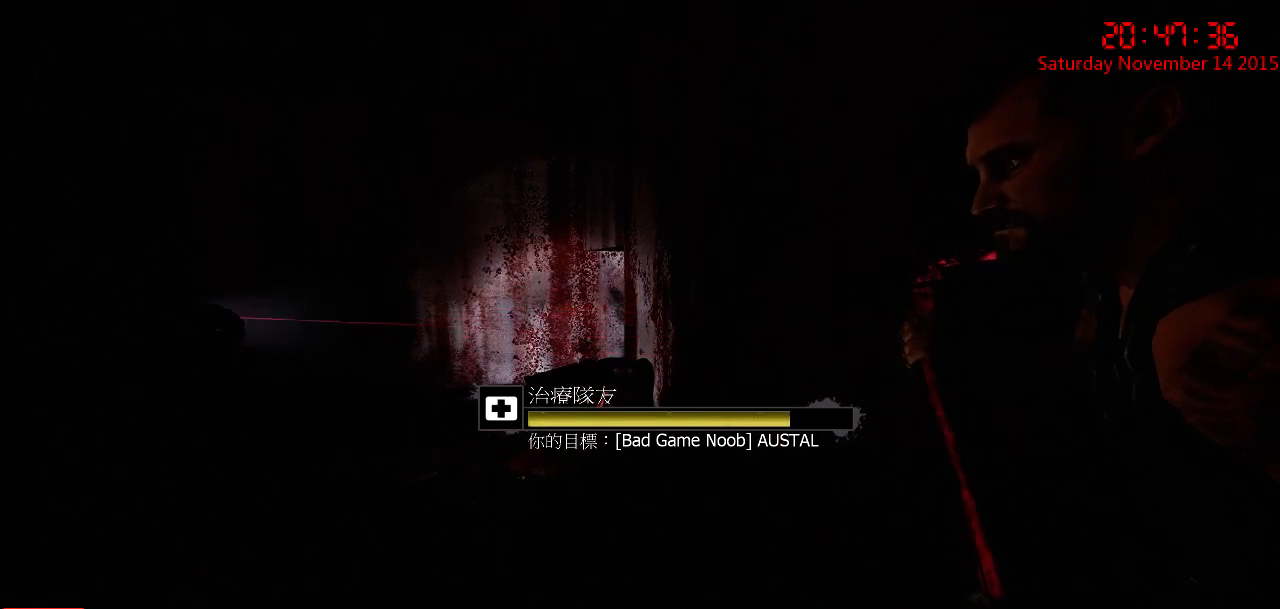
{"keys": [], "mouse": ["right"], "events": []}
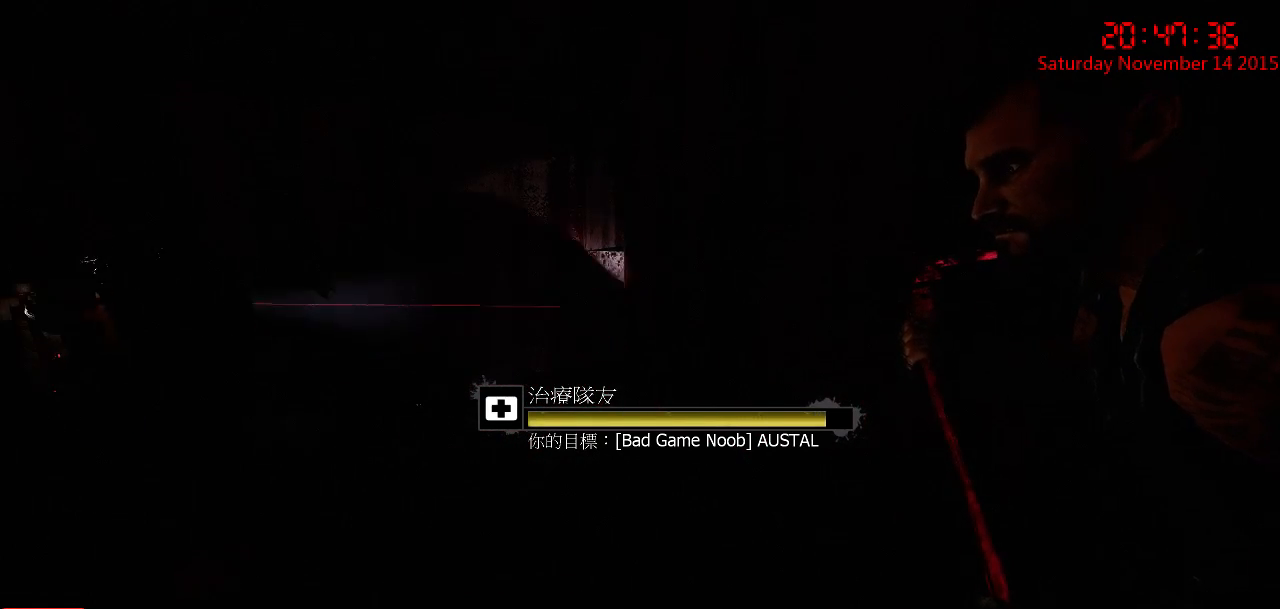
{"keys": [], "mouse": ["right"], "events": []}
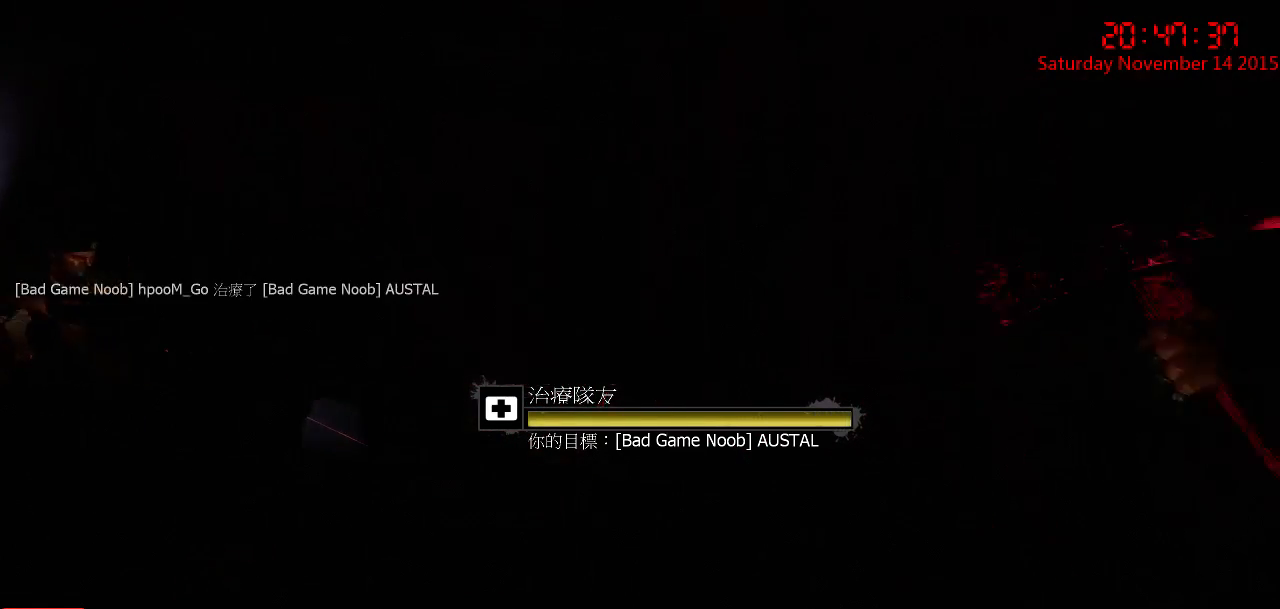
{"keys": ["a", "ctrl", "w"], "mouse": [], "events": [[234, "a", "down"], [267, "w", "down"], [300, "mouse_right", "up"], [400, "ctrl", "down"]]}
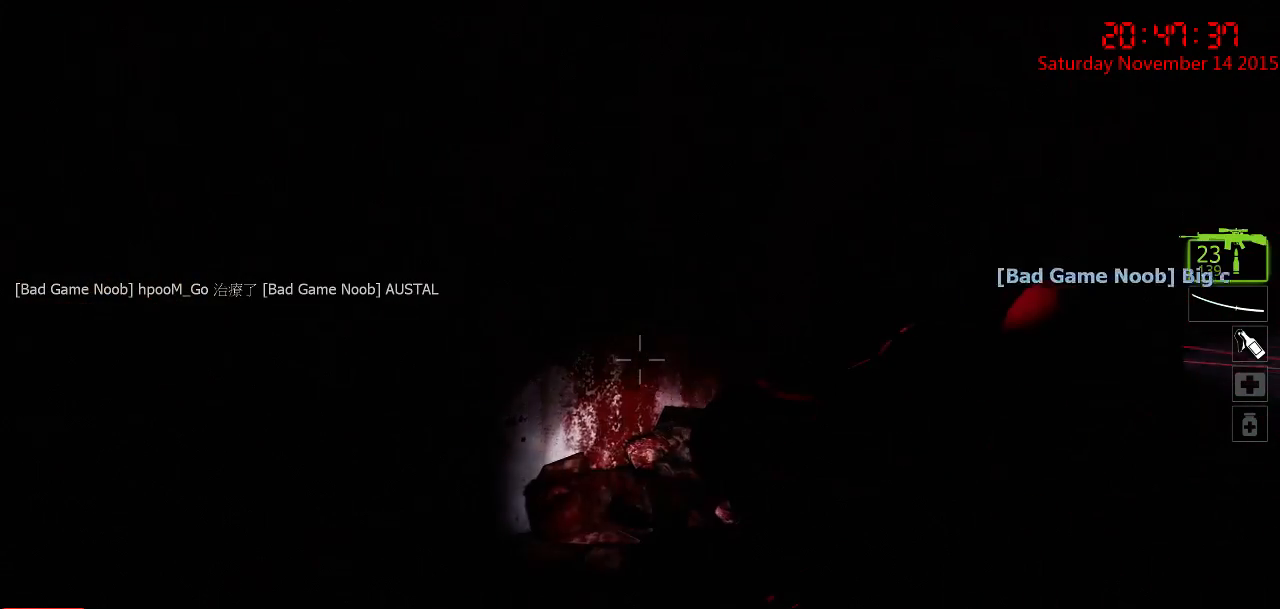
{"keys": ["ctrl", "w"], "mouse": [], "events": [[50, "mouse_right", "down"], [84, "a", "up"], [184, "mouse_right", "up"], [217, "mouse_right", "down"], [317, "mouse_right", "up"], [317, "q", "down"], [417, "q", "up"]]}
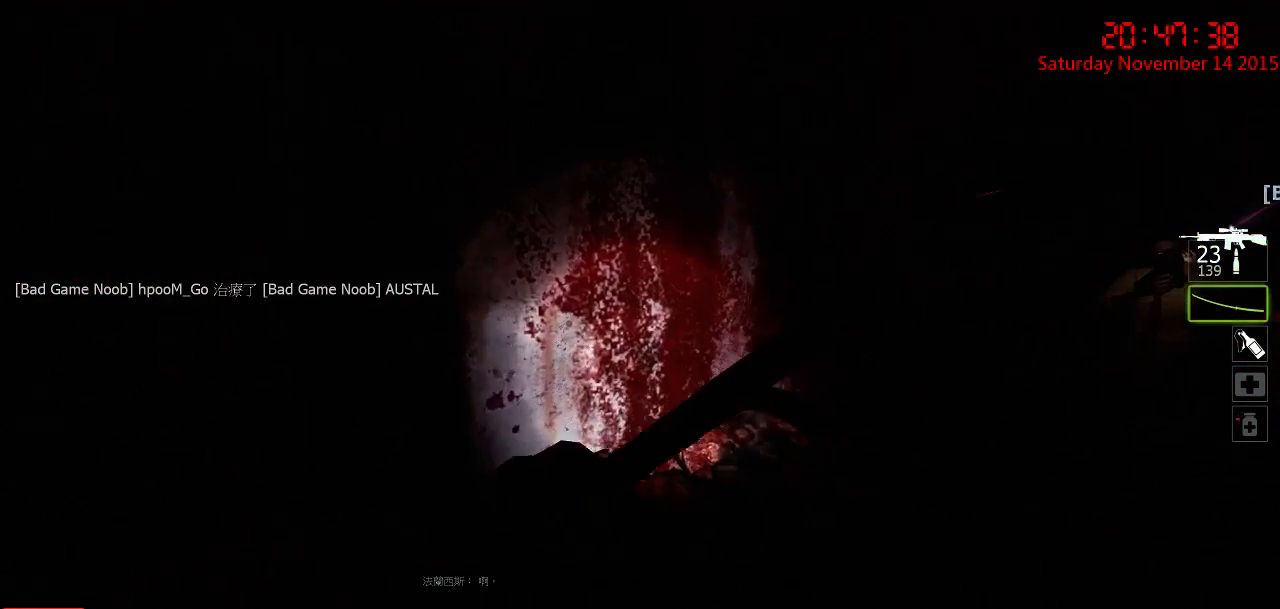
{"keys": ["a", "ctrl", "w"], "mouse": [], "events": [[100, "a", "down"], [234, "a", "up"], [367, "a", "down"], [367, "mouse_right", "down"], [500, "mouse_right", "up"]]}
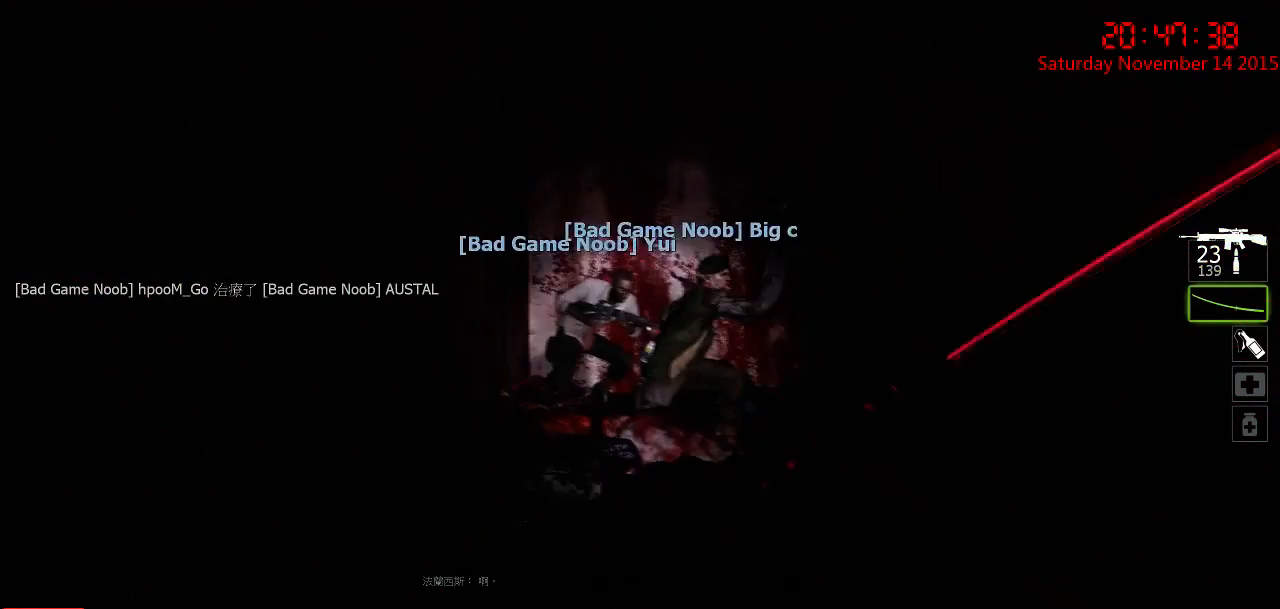
{"keys": ["ctrl", "w"], "mouse": [], "events": [[34, "mouse_right", "down"], [100, "a", "up"], [134, "mouse_right", "up"], [167, "mouse_right", "down"], [317, "mouse_right", "up"]]}
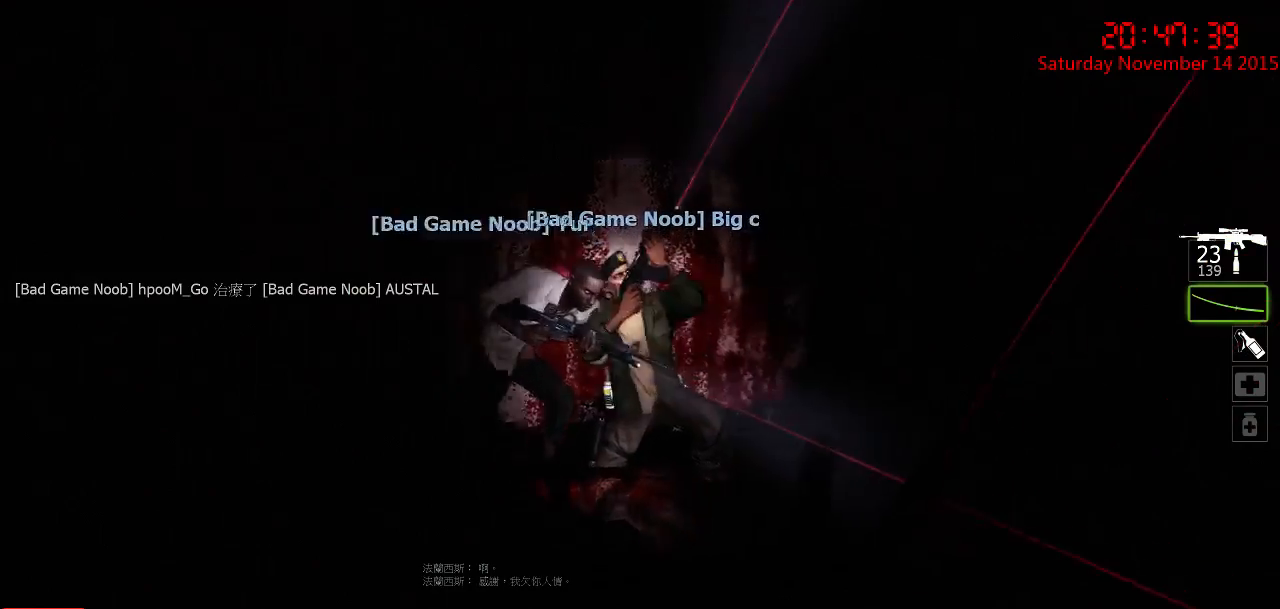
{"keys": ["a", "ctrl", "w"], "mouse": ["right"], "events": [[50, "a", "down"], [150, "mouse_right", "down"], [250, "mouse_right", "up"], [284, "mouse_right", "down"], [384, "mouse_right", "up"], [434, "mouse_right", "down"]]}
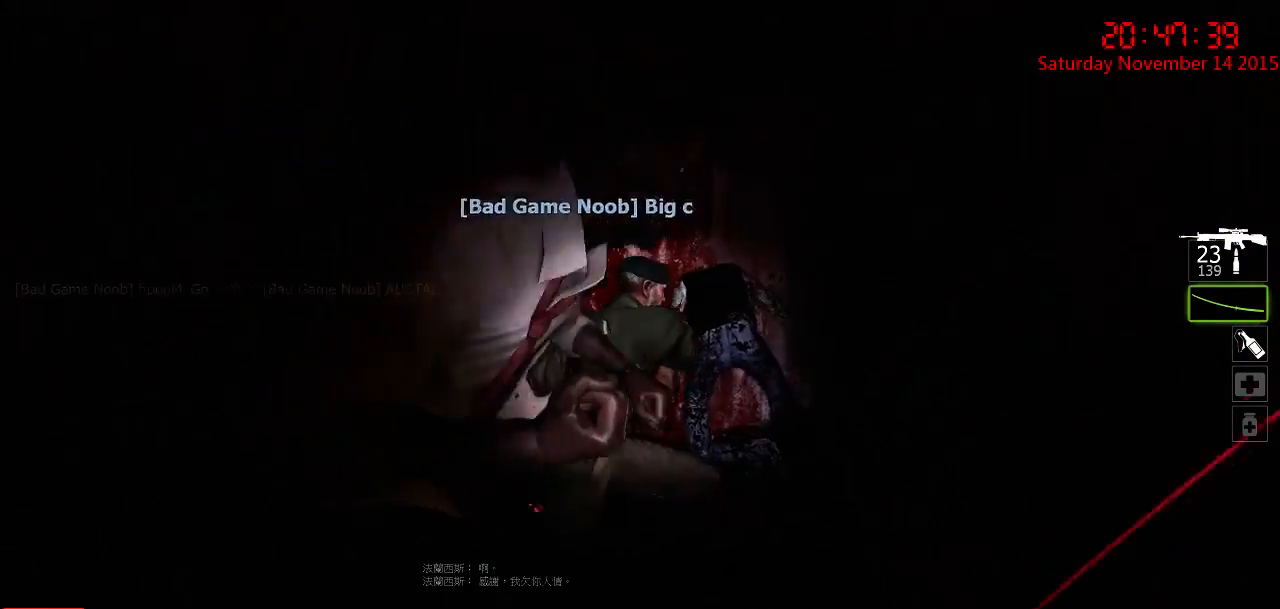
{"keys": ["ctrl", "d", "w"], "mouse": [], "events": [[34, "mouse_right", "up"], [267, "a", "up"], [484, "d", "down"]]}
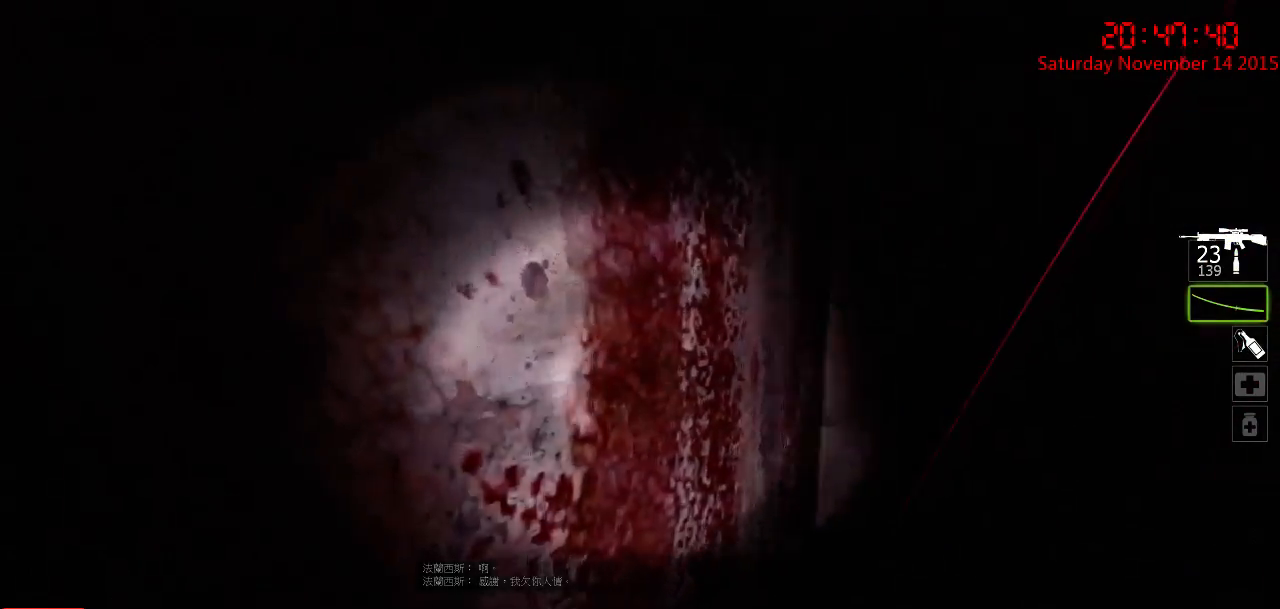
{"keys": ["ctrl", "d", "w"], "mouse": [], "events": []}
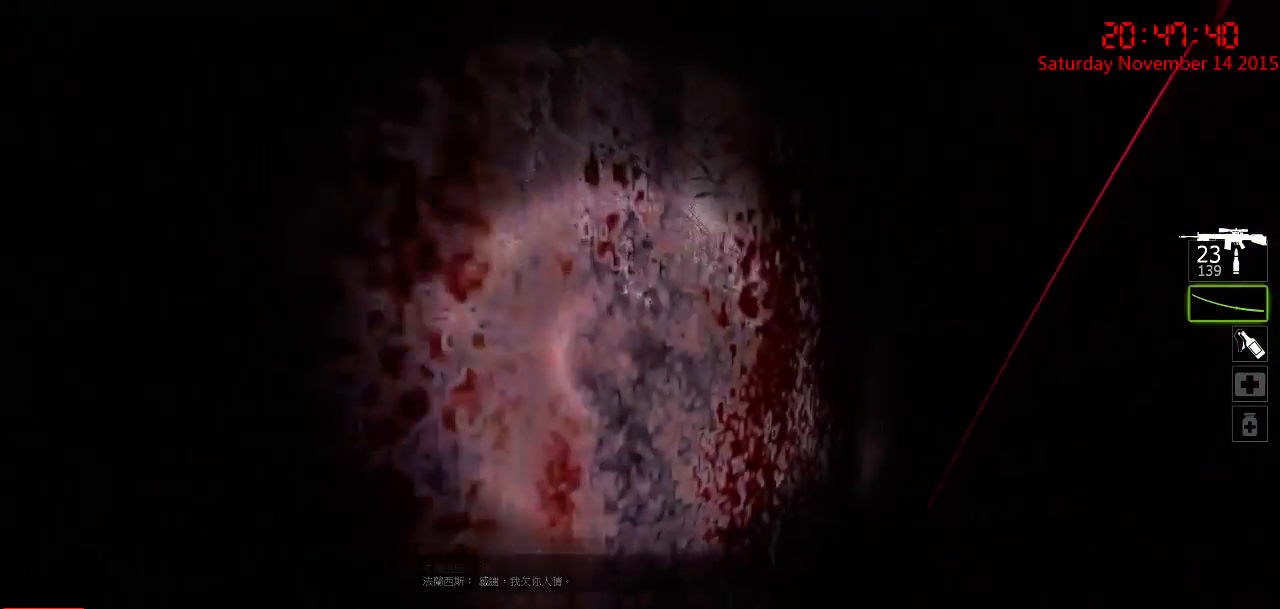
{"keys": ["ctrl"], "mouse": [], "events": [[34, "w", "up"], [134, "w", "down"], [200, "a", "down"], [200, "d", "up"], [317, "w", "up"], [484, "a", "up"]]}
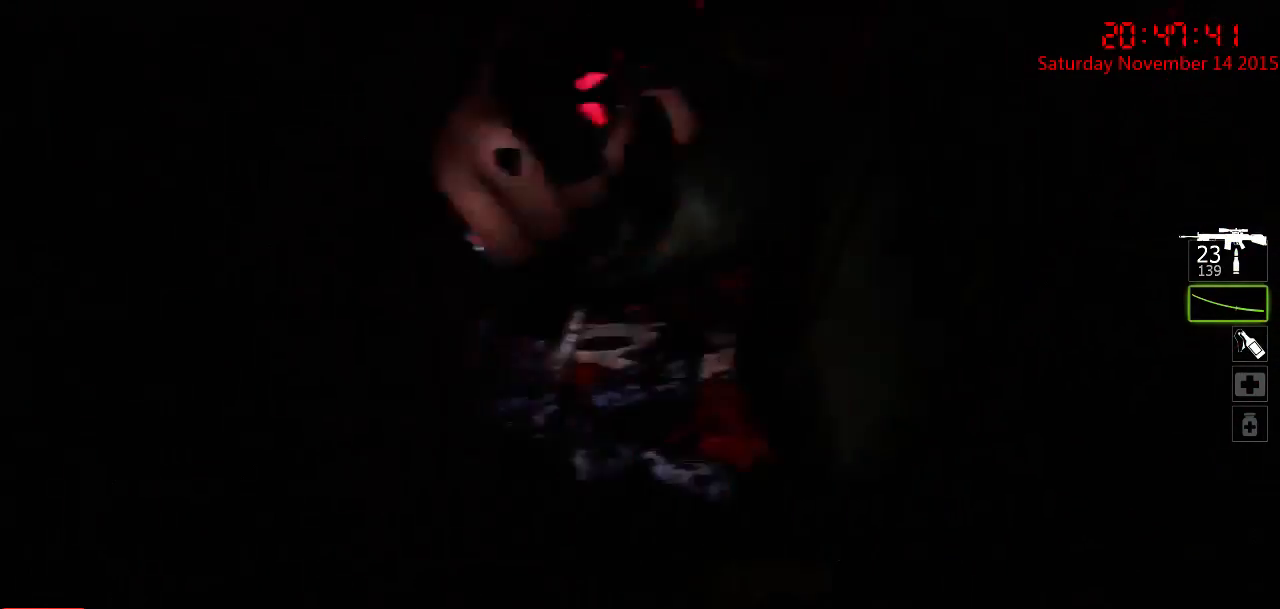
{"keys": ["ctrl", "d"], "mouse": [], "events": [[284, "d", "down"]]}
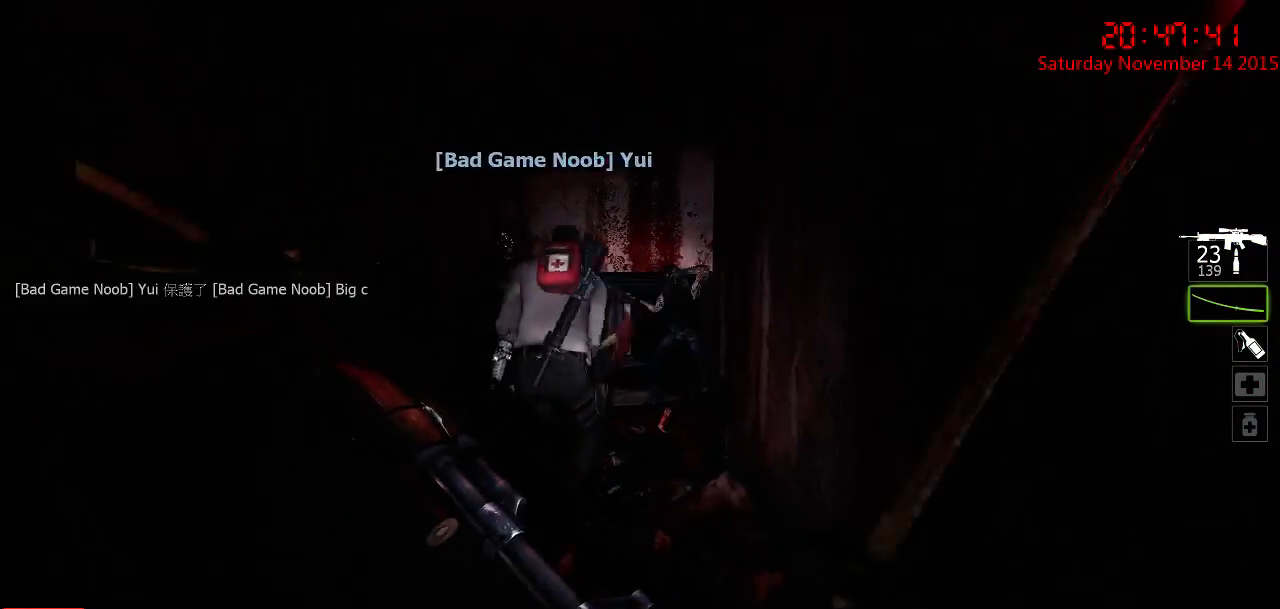
{"keys": ["ctrl", "w"], "mouse": [], "events": [[34, "d", "up"], [267, "w", "down"]]}
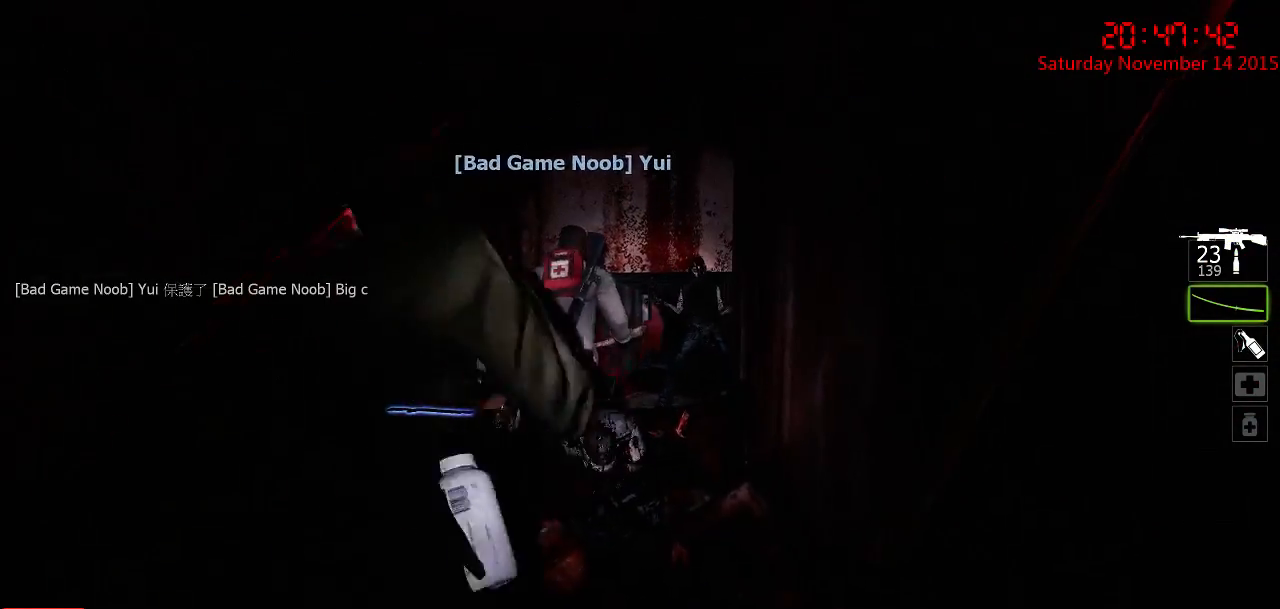
{"keys": ["ctrl", "d", "w"], "mouse": [], "events": [[350, "d", "down"]]}
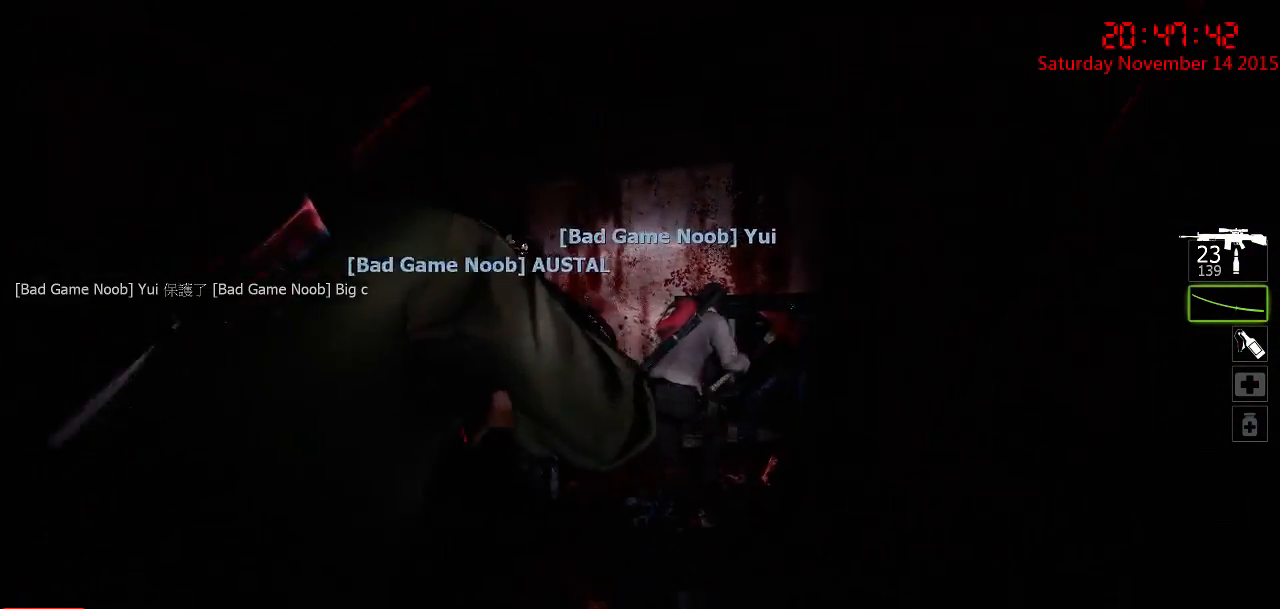
{"keys": ["ctrl", "w"], "mouse": [], "events": [[367, "d", "up"]]}
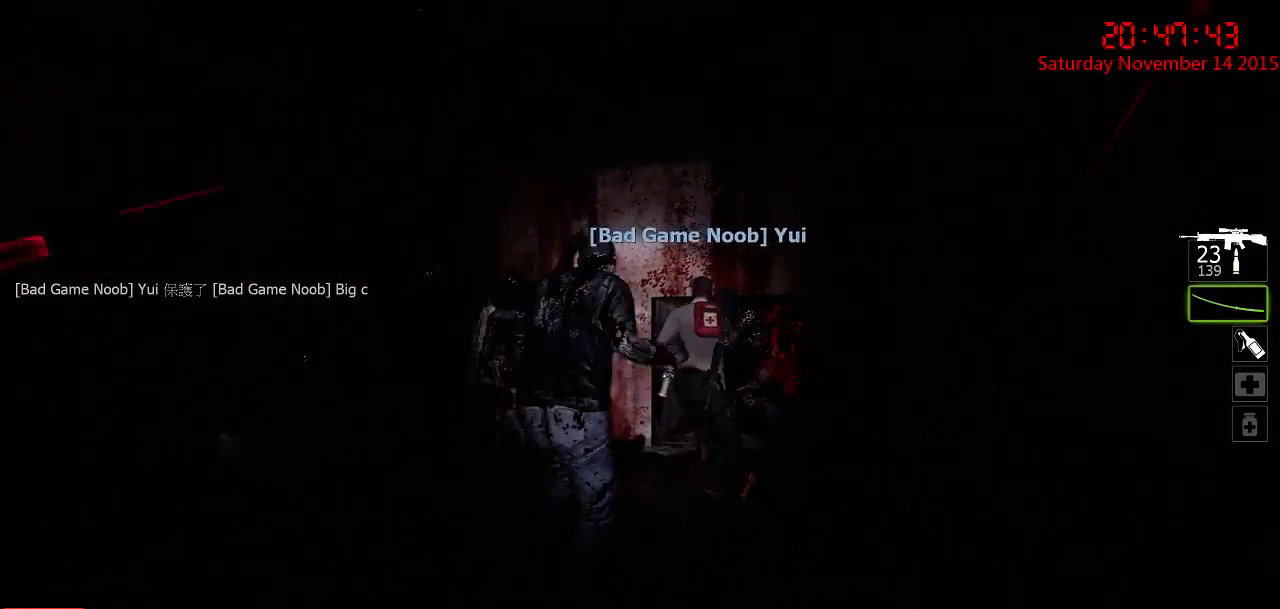
{"keys": ["ctrl", "w"], "mouse": ["right"], "events": [[234, "mouse_right", "down"], [334, "mouse_right", "up"], [367, "mouse_right", "down"], [467, "mouse_right", "up"], [500, "mouse_right", "down"]]}
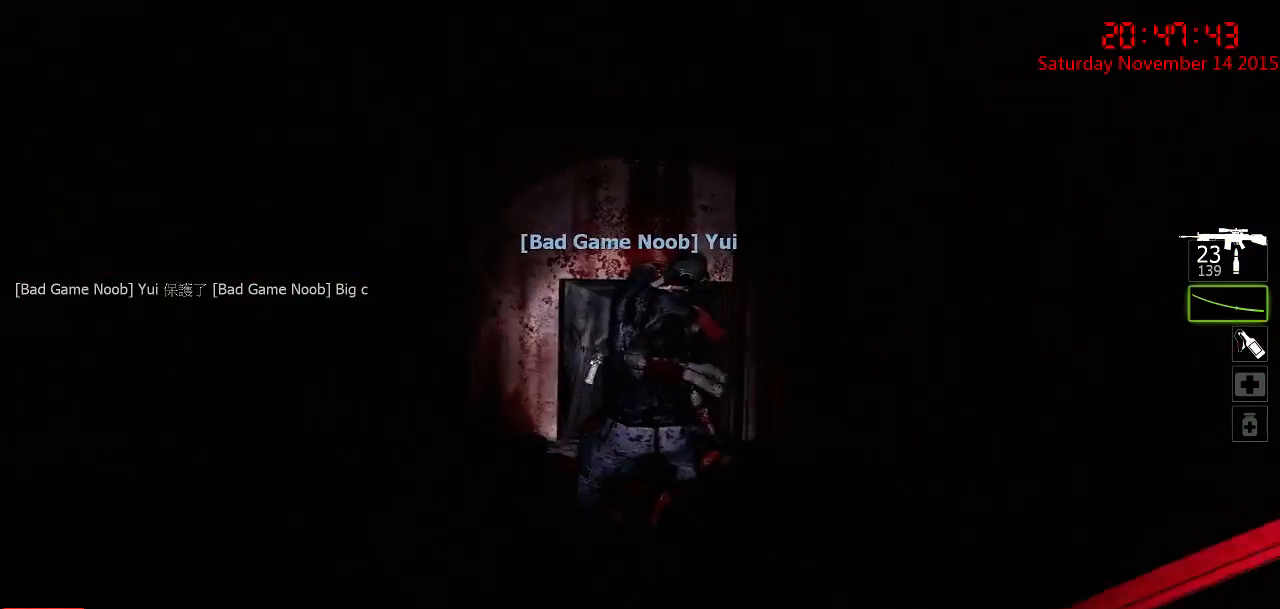
{"keys": ["ctrl", "w"], "mouse": ["left"], "events": [[150, "mouse_right", "up"], [284, "mouse_left", "down"]]}